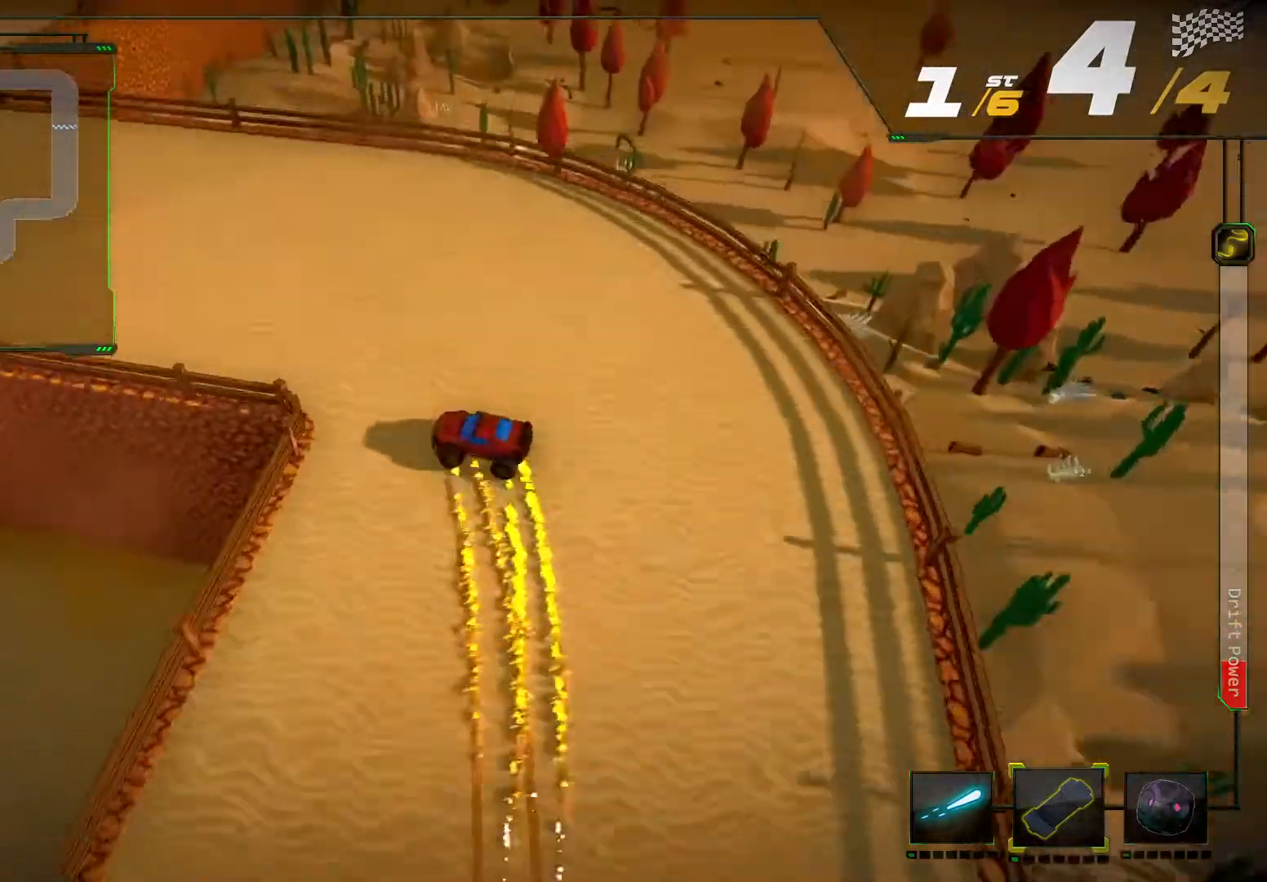
Gameplay with a controller (Xbox layout); each line is a JSON object with the inputs held at the frame after it. "events" lists button and stick changes between this image and that frame as [ms after this image, input, new state], when the widget could be followed in between. Not read: L3 R3.
{"buttons": ["R2"], "left_stick": "center", "right_stick": "center", "events": [[133, "left_stick", "center"], [133, "right_stick", "center"], [200, "L2", "down"], [433, "L2", "up"]]}
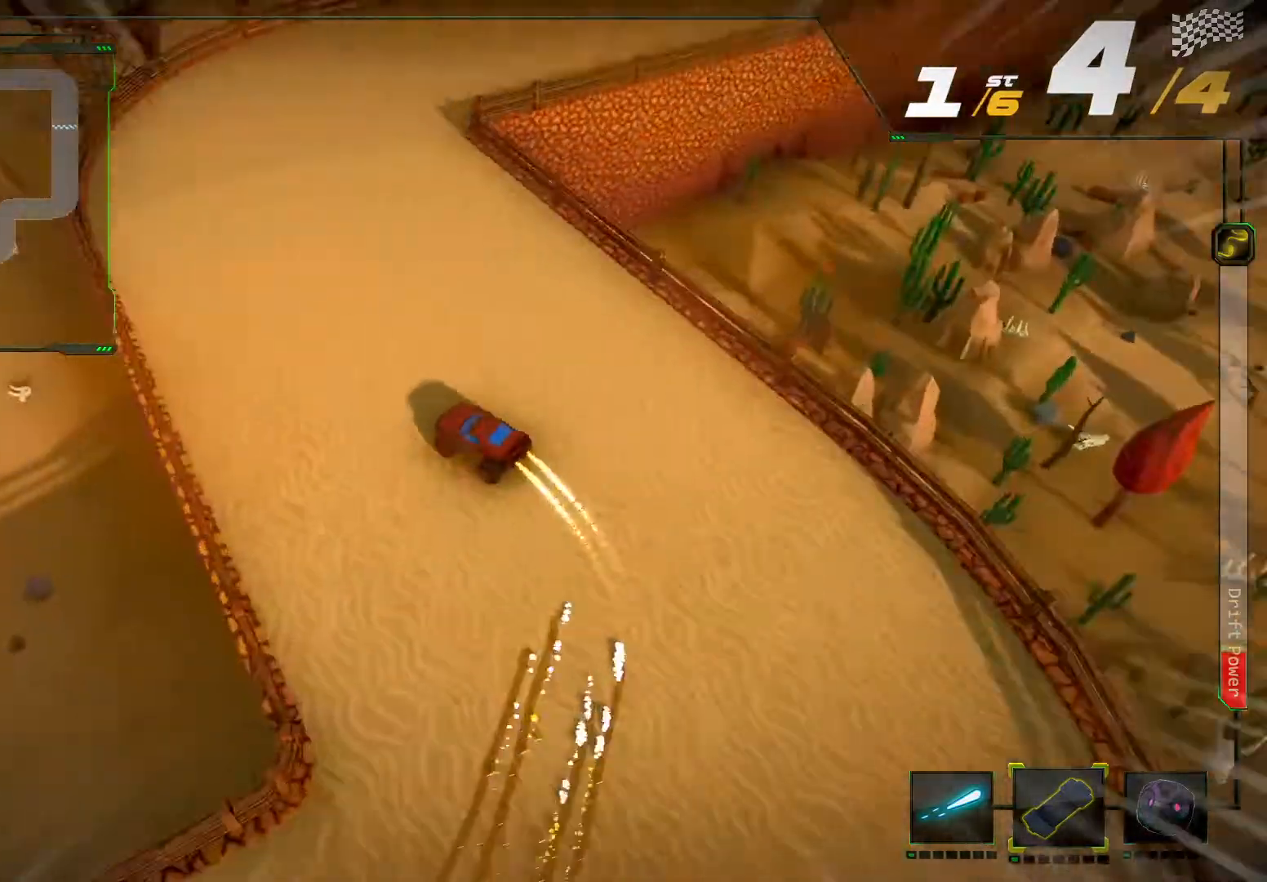
{"buttons": ["R2"], "left_stick": "right", "right_stick": "right", "events": [[33, "left_stick", "right"], [67, "right_stick", "right"]]}
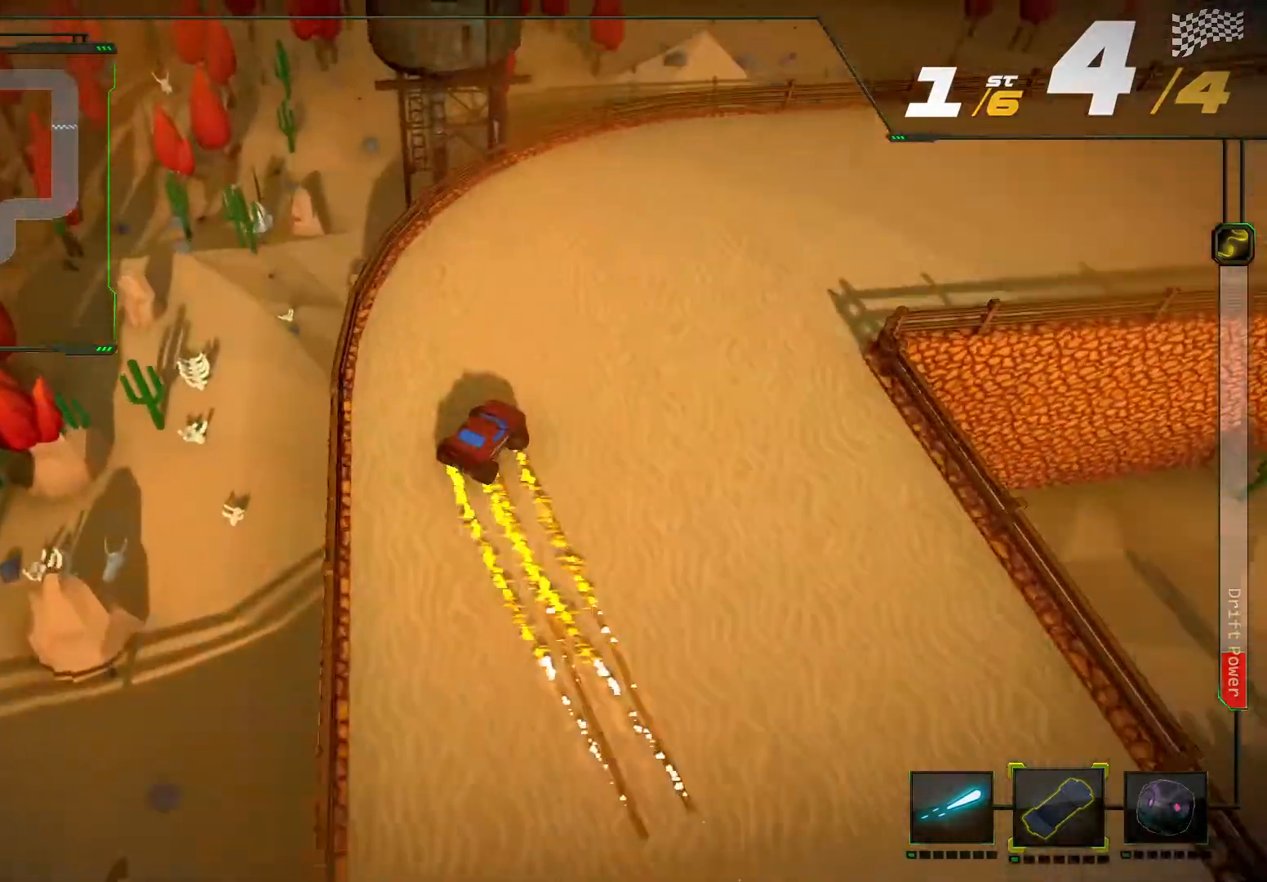
{"buttons": ["R2"], "left_stick": "center", "right_stick": "center", "events": [[133, "right_stick", "center"], [167, "L2", "down"], [233, "left_stick", "center"], [367, "L2", "up"]]}
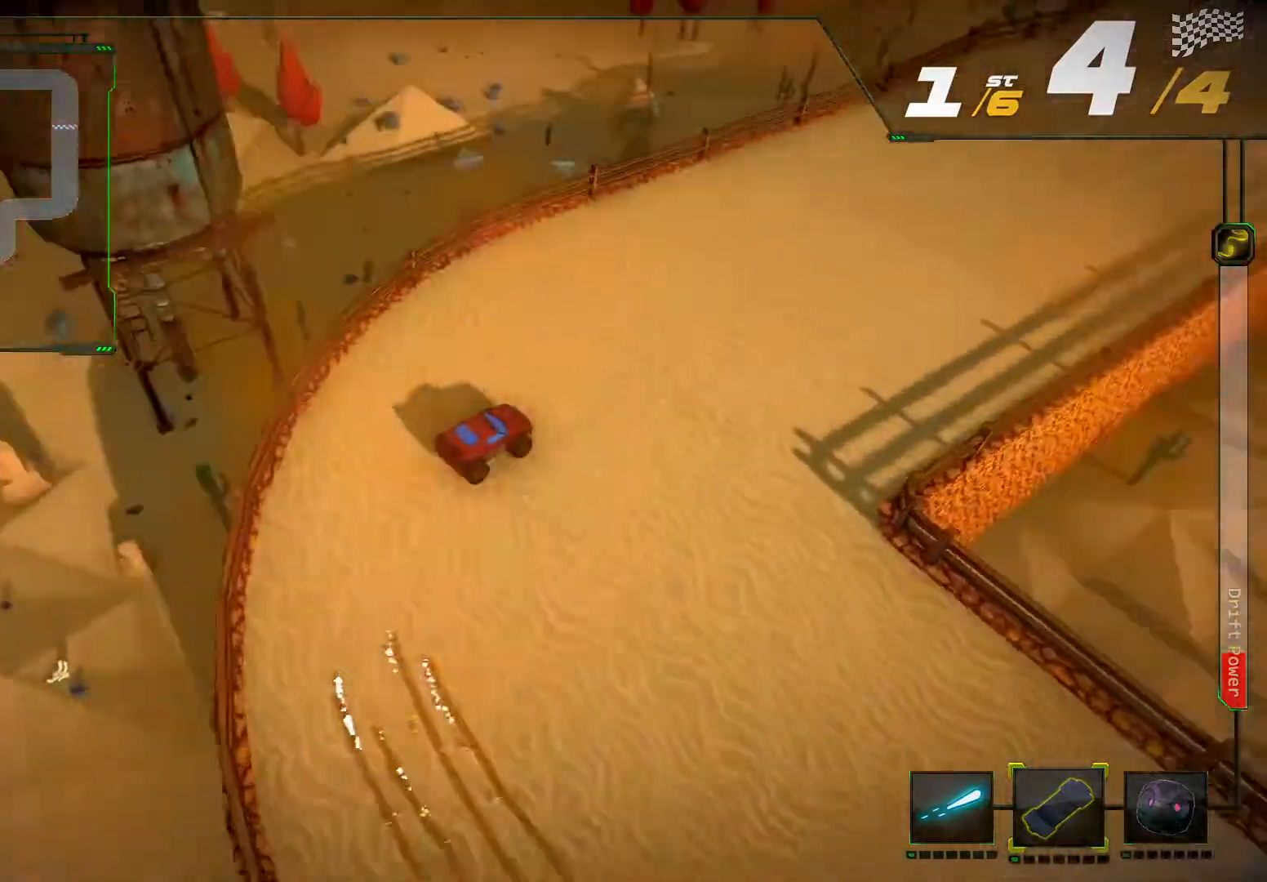
{"buttons": ["R2"], "left_stick": "center", "right_stick": "center", "events": []}
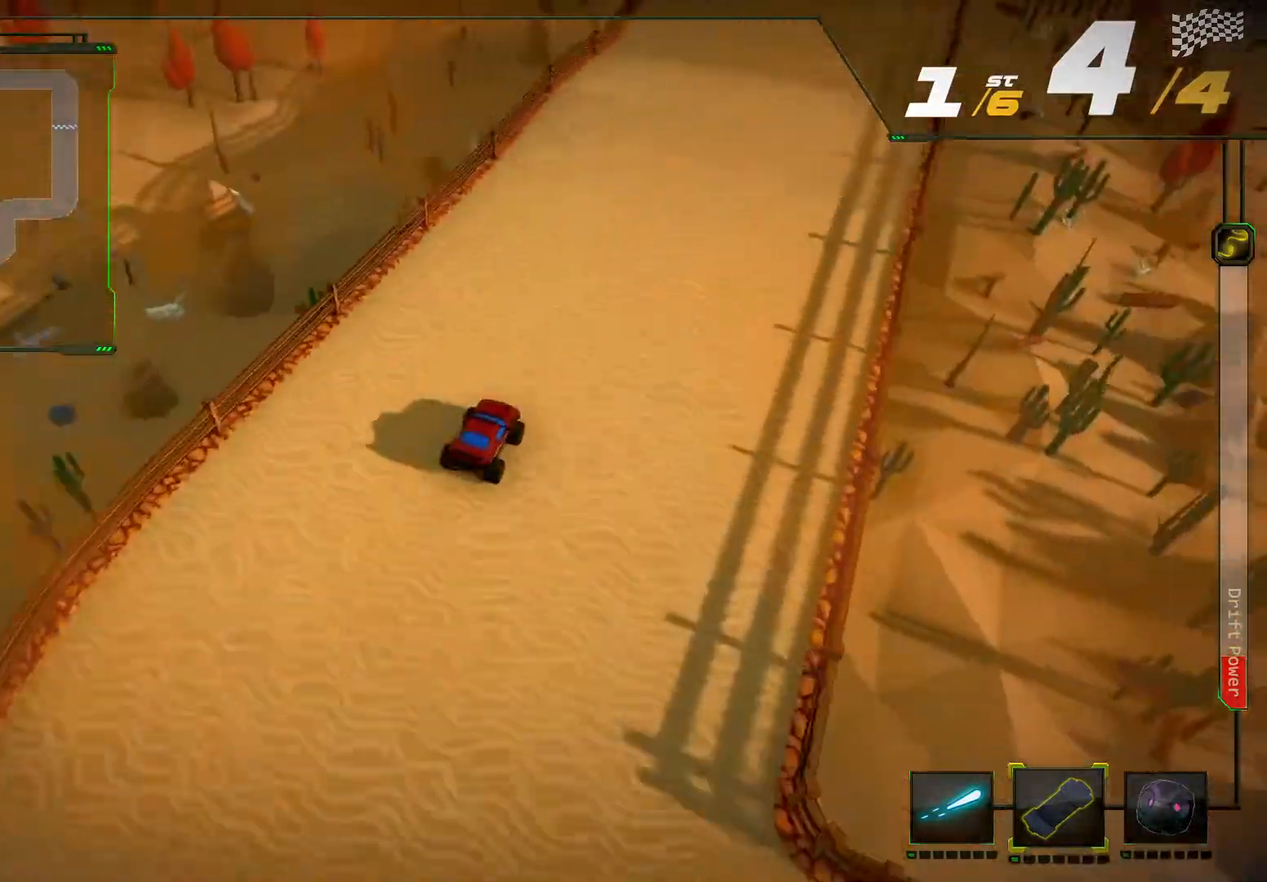
{"buttons": ["R2"], "left_stick": "center", "right_stick": "center", "events": []}
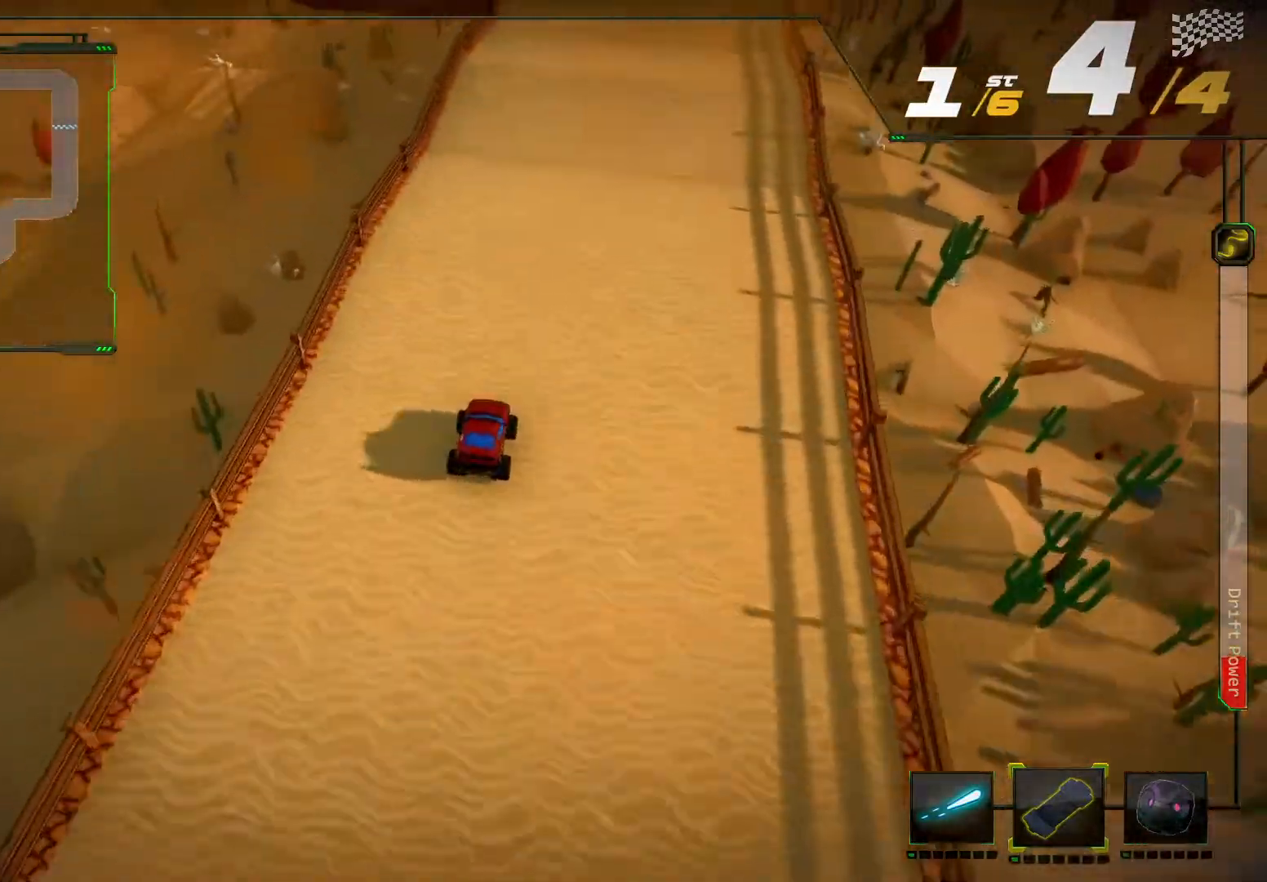
{"buttons": ["R2"], "left_stick": "center", "right_stick": "center", "events": [[233, "left_stick", "right"], [333, "left_stick", "center"]]}
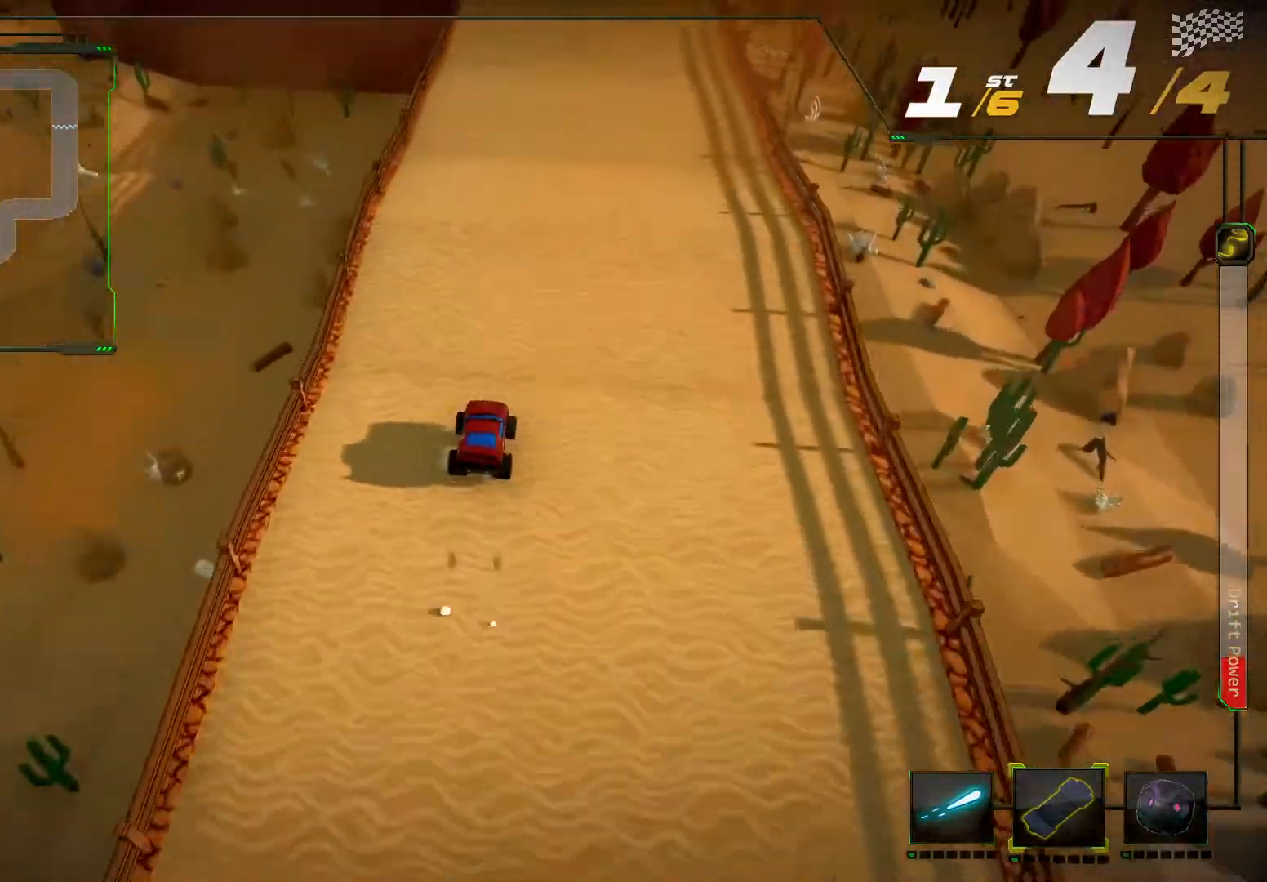
{"buttons": ["R2"], "left_stick": "center", "right_stick": "center", "events": []}
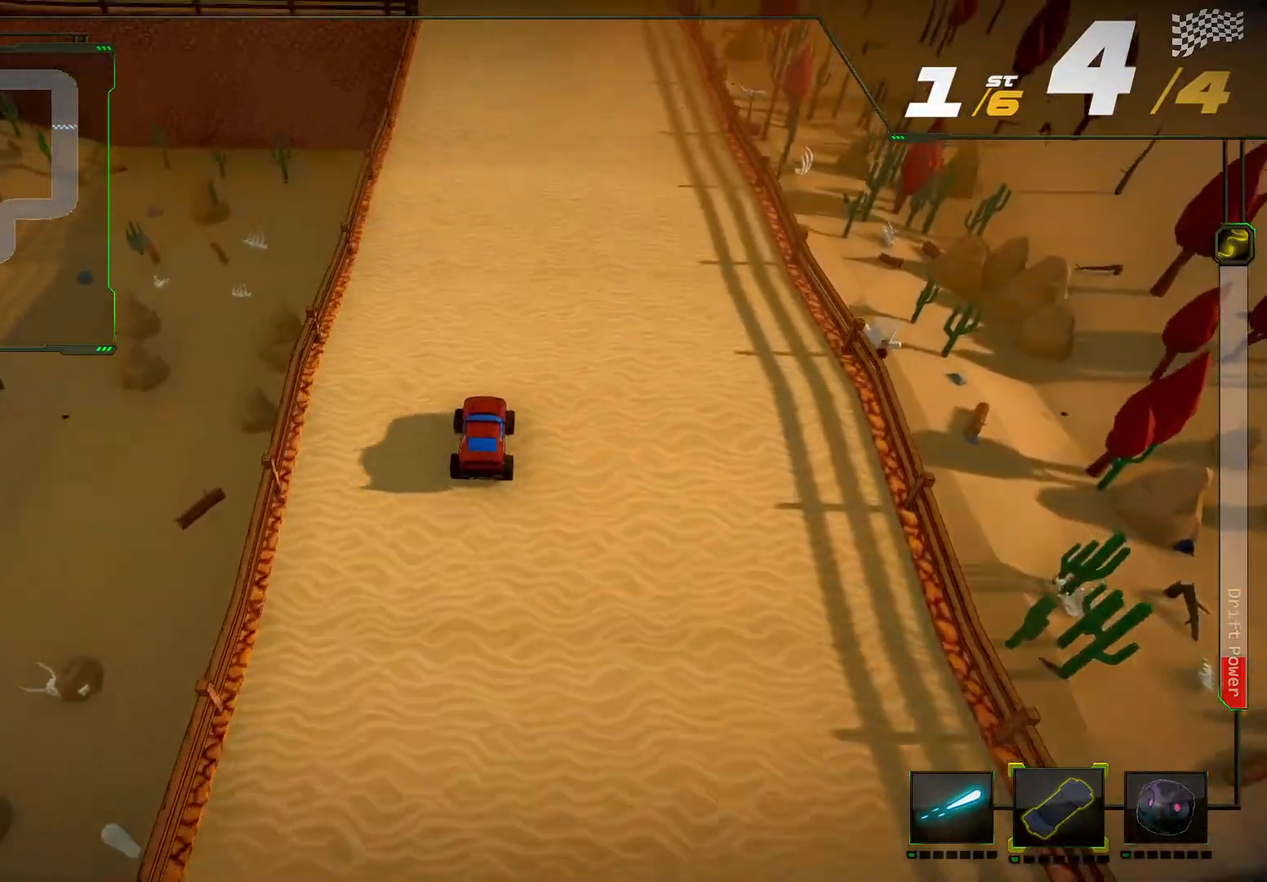
{"buttons": ["R2"], "left_stick": "center", "right_stick": "center", "events": []}
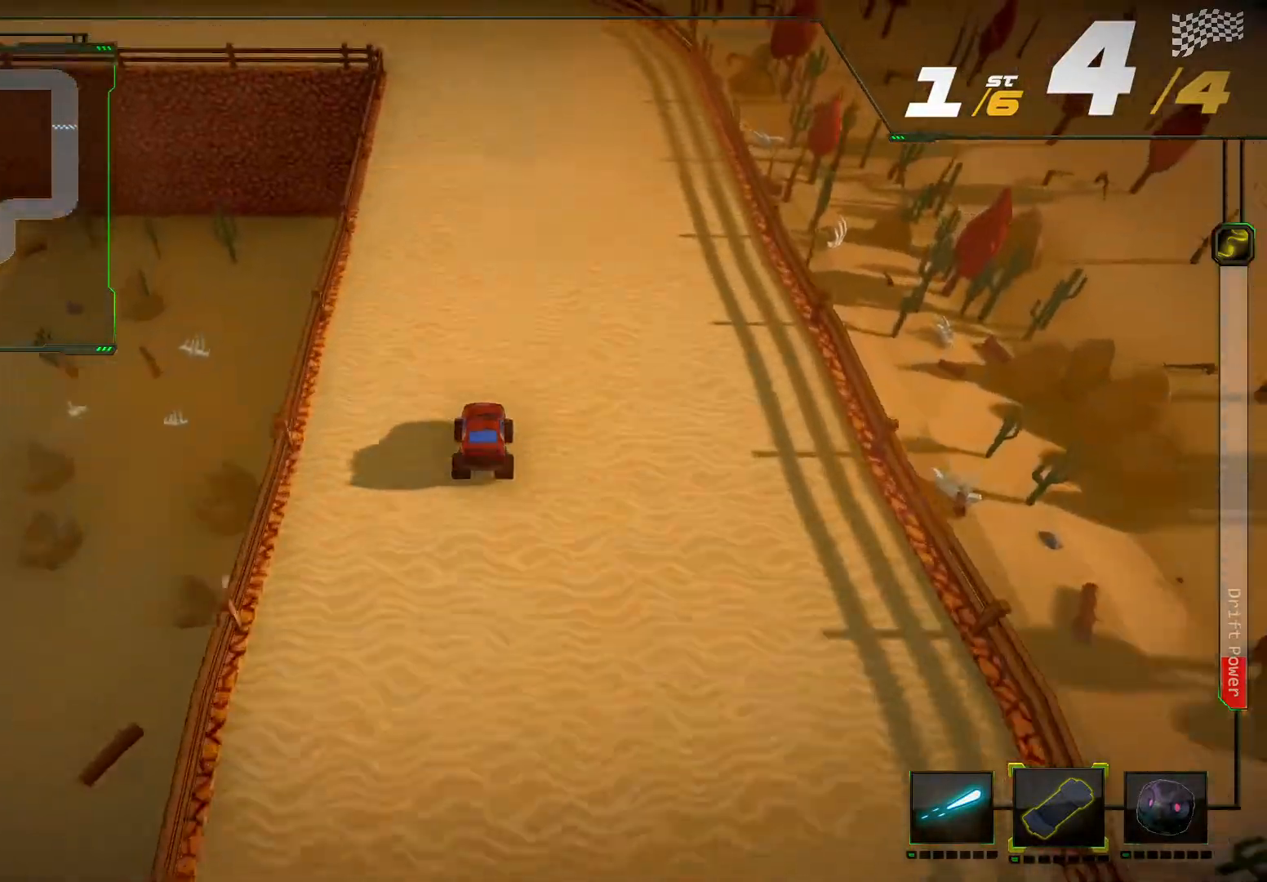
{"buttons": ["R2"], "left_stick": "left", "right_stick": "center", "events": [[467, "left_stick", "left"]]}
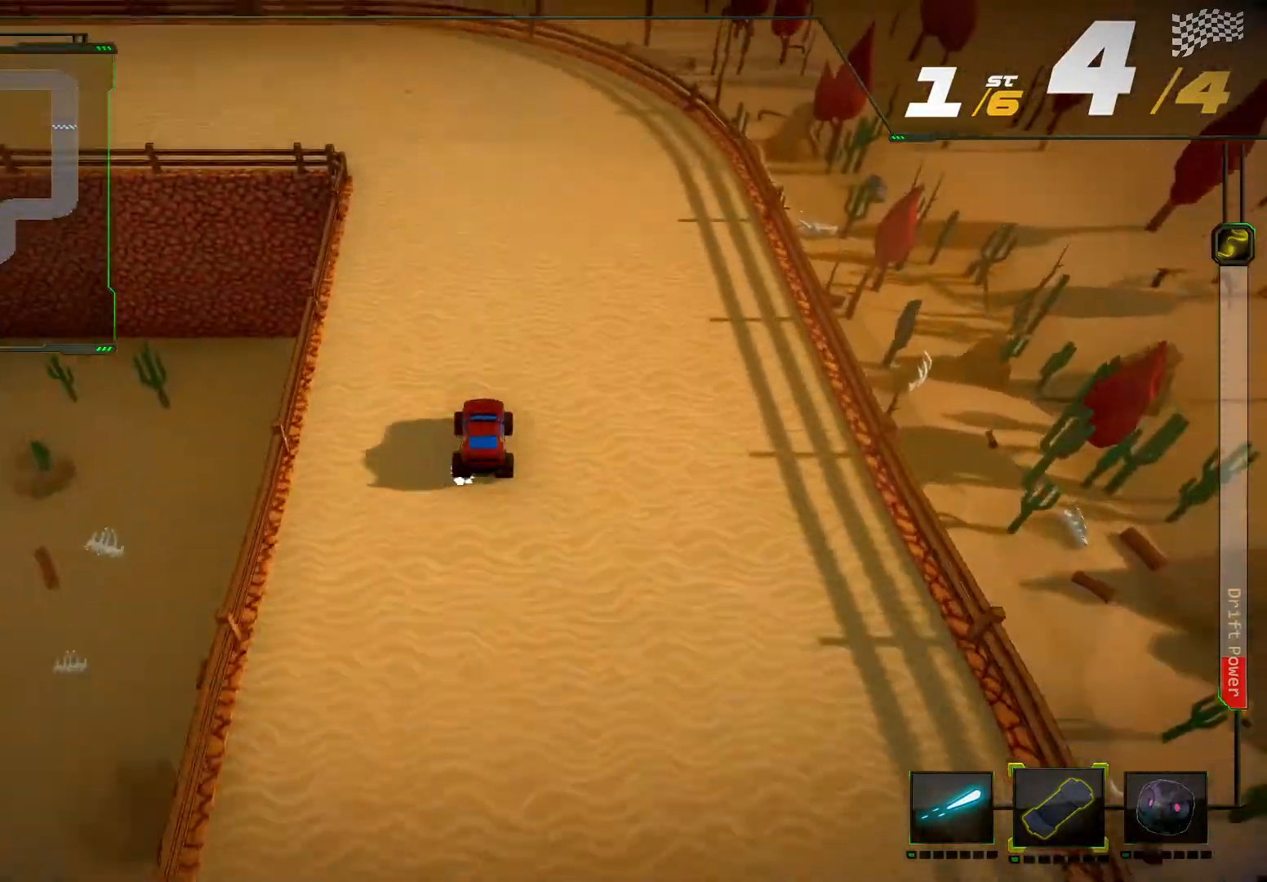
{"buttons": ["R2"], "left_stick": "left", "right_stick": "up-left", "events": [[33, "right_stick", "up-left"]]}
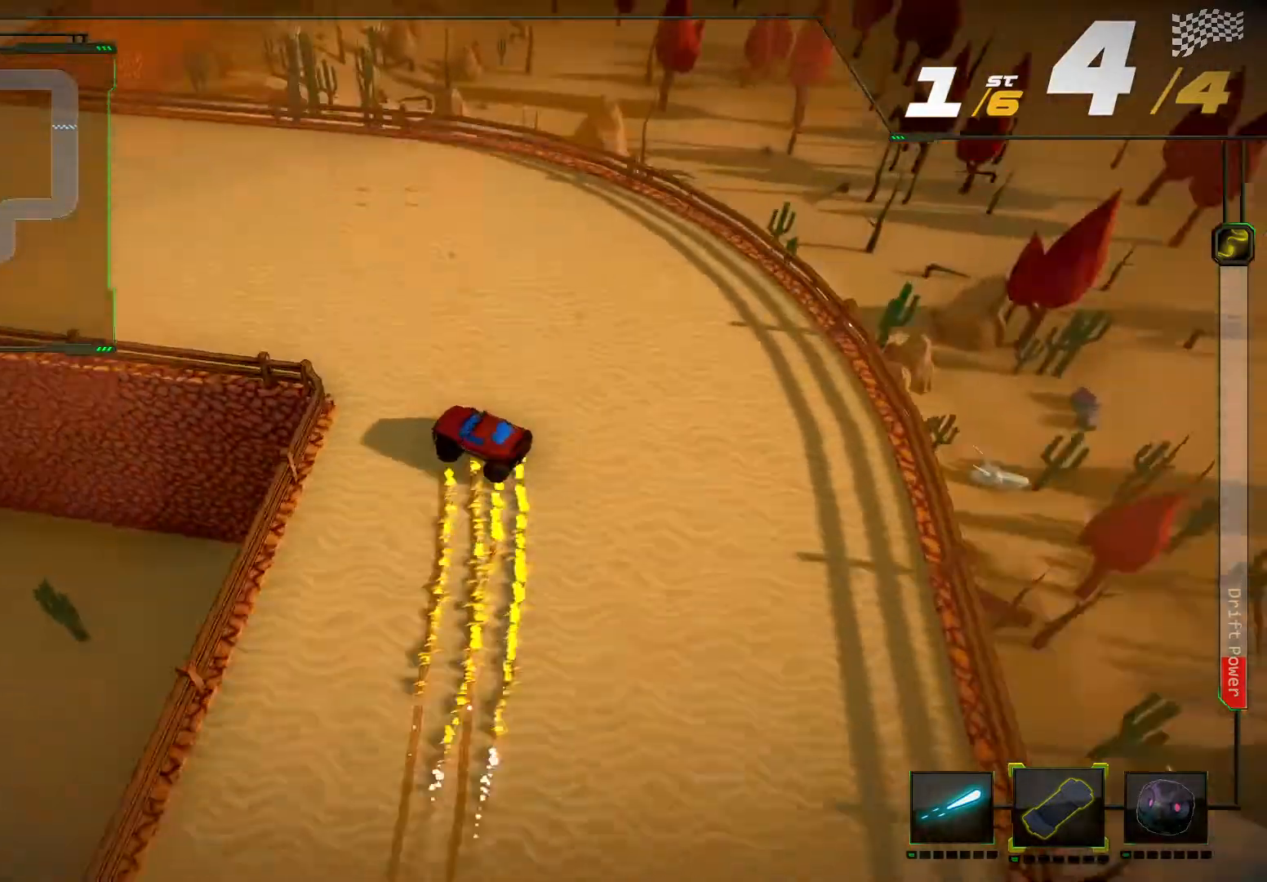
{"buttons": ["R2"], "left_stick": "center", "right_stick": "center", "events": [[133, "left_stick", "down-left"], [200, "L2", "down"], [200, "right_stick", "center"], [233, "left_stick", "center"], [433, "L2", "up"]]}
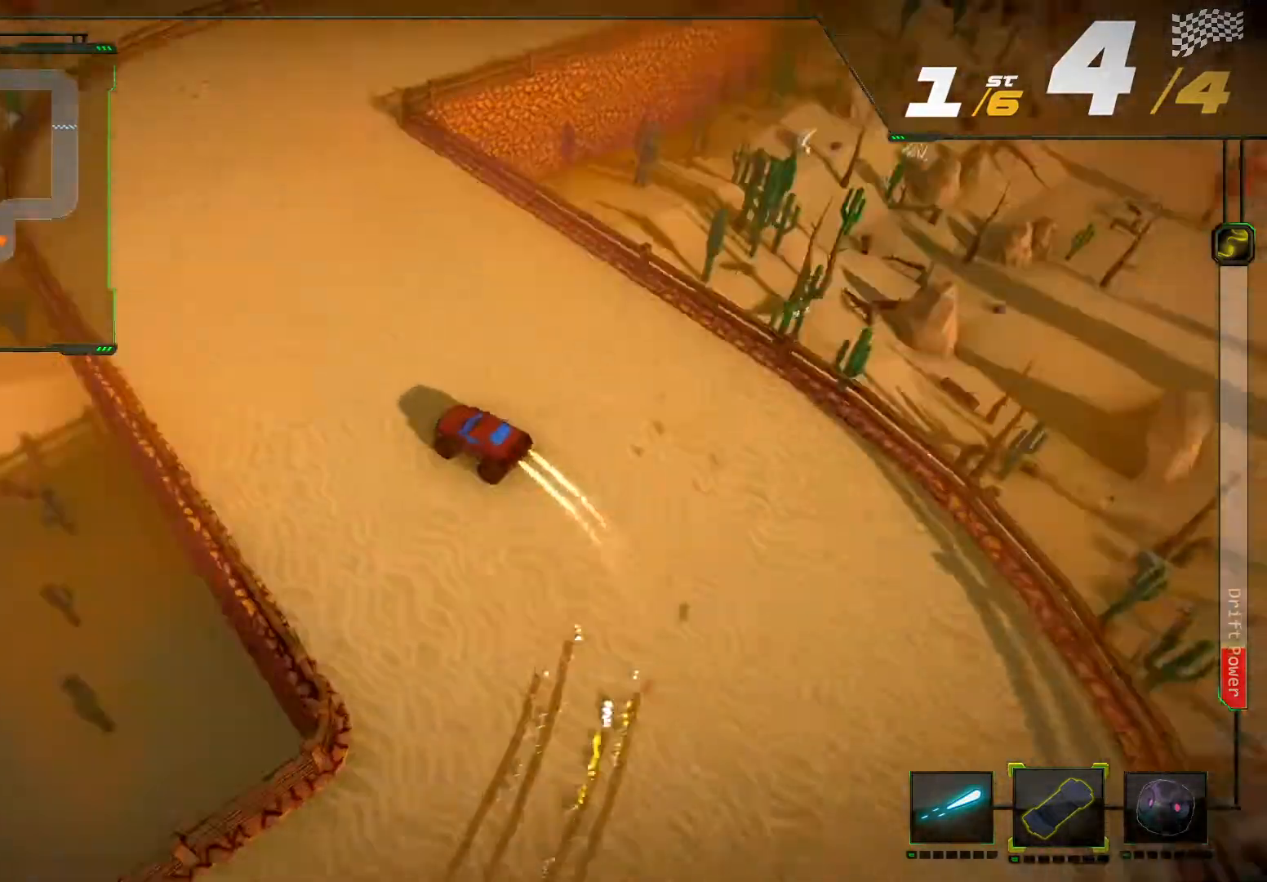
{"buttons": ["R2"], "left_stick": "right", "right_stick": "right", "events": [[167, "left_stick", "right"], [200, "right_stick", "right"]]}
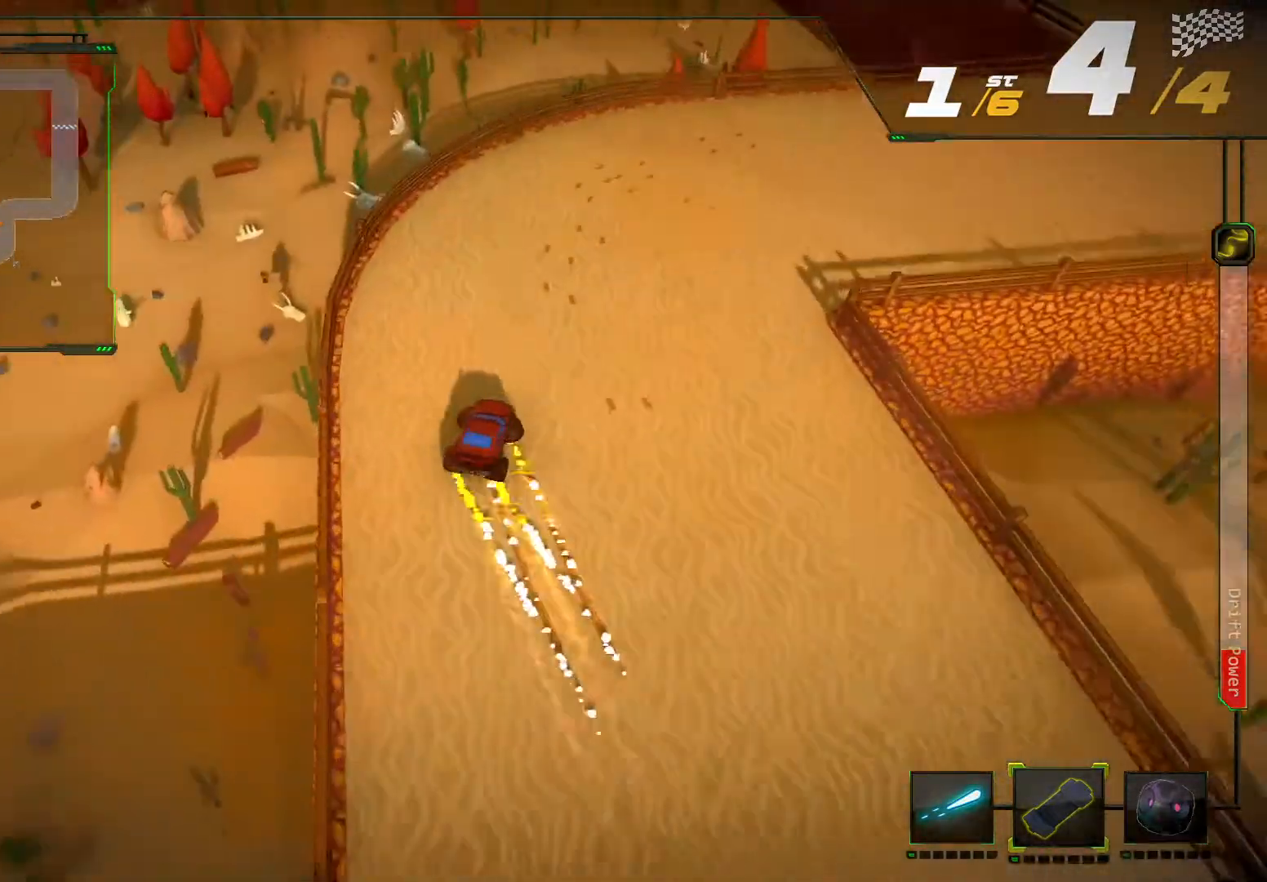
{"buttons": ["R2"], "left_stick": "center", "right_stick": "center", "events": [[233, "L2", "down"], [300, "right_stick", "center"], [433, "left_stick", "center"], [467, "L2", "up"]]}
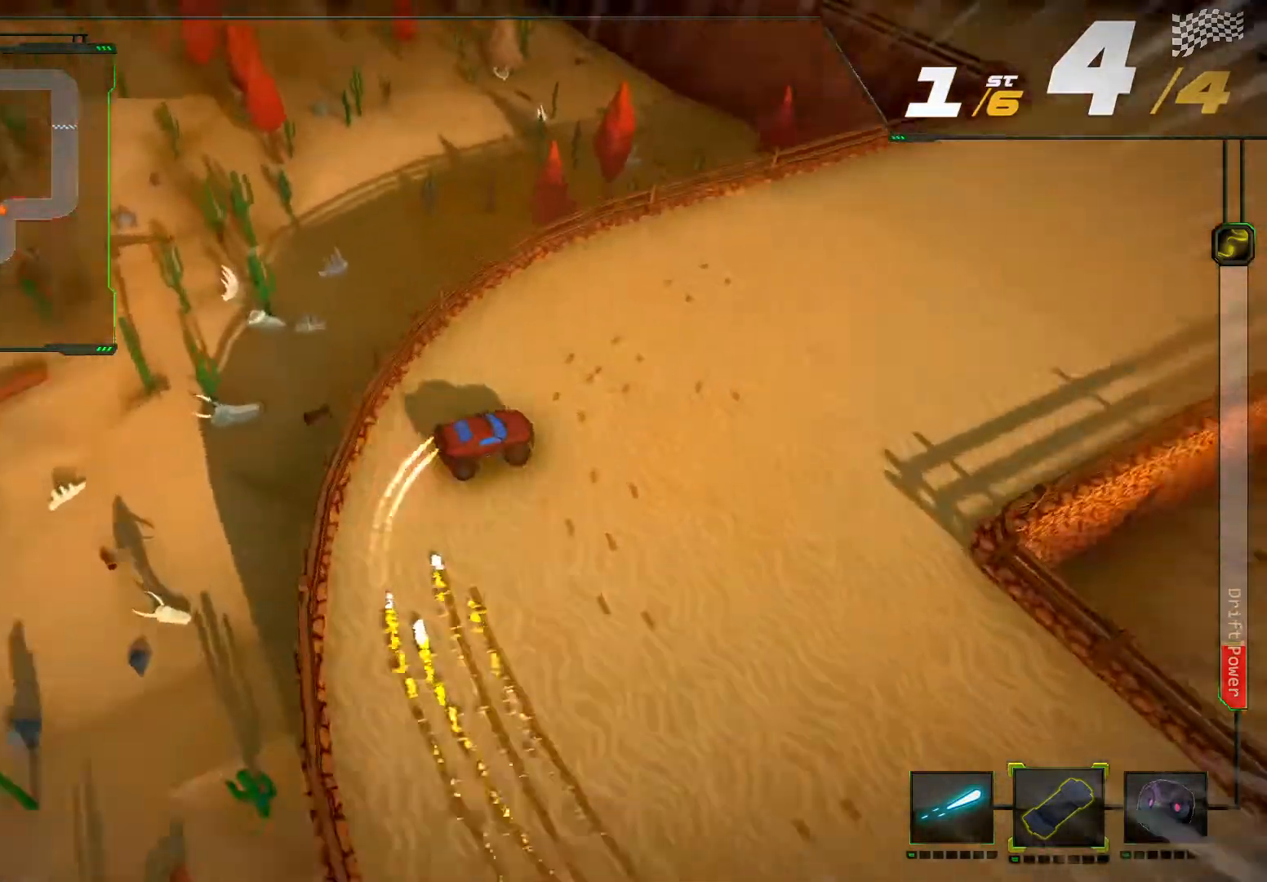
{"buttons": ["R2"], "left_stick": "left", "right_stick": "left", "events": [[333, "left_stick", "left"], [500, "right_stick", "left"]]}
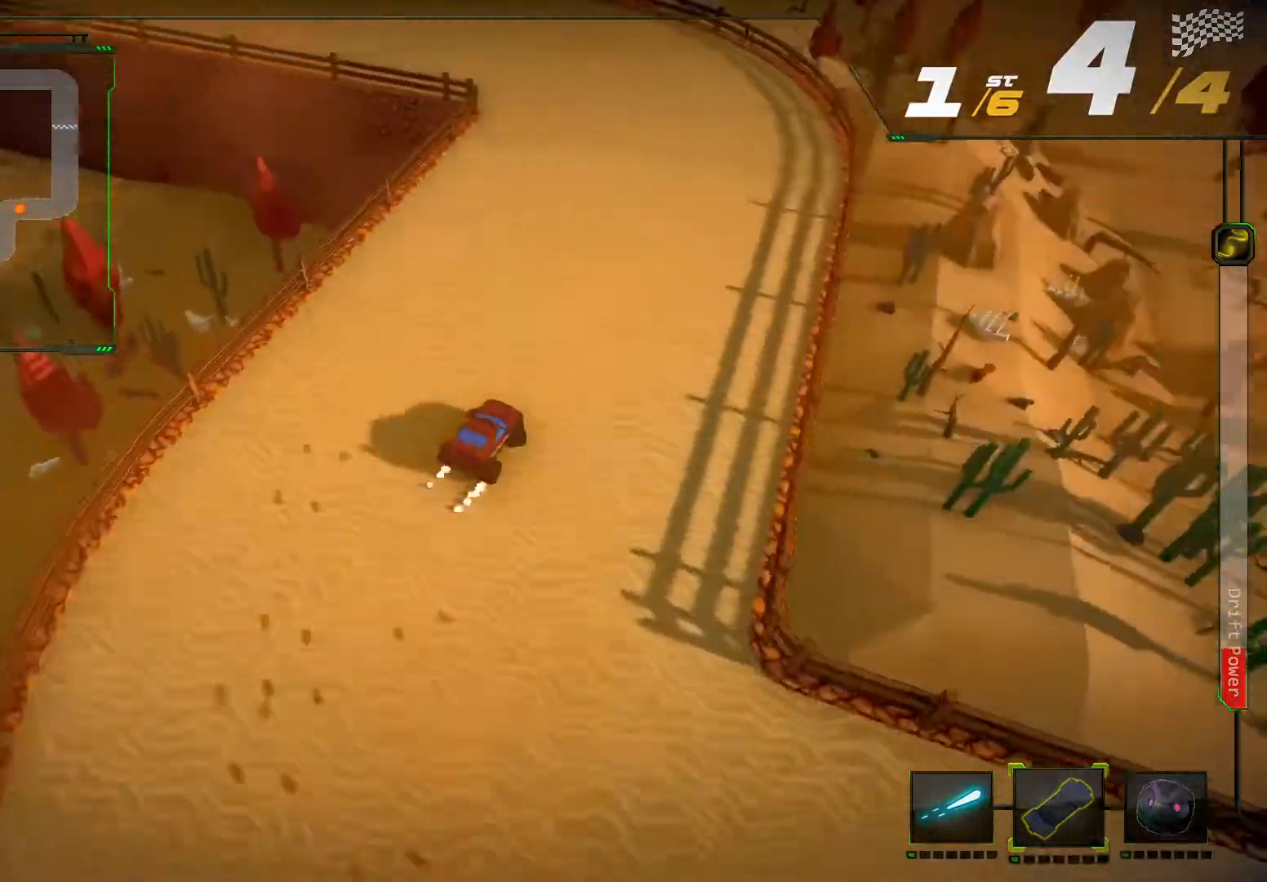
{"buttons": ["R2"], "left_stick": "left", "right_stick": "left", "events": []}
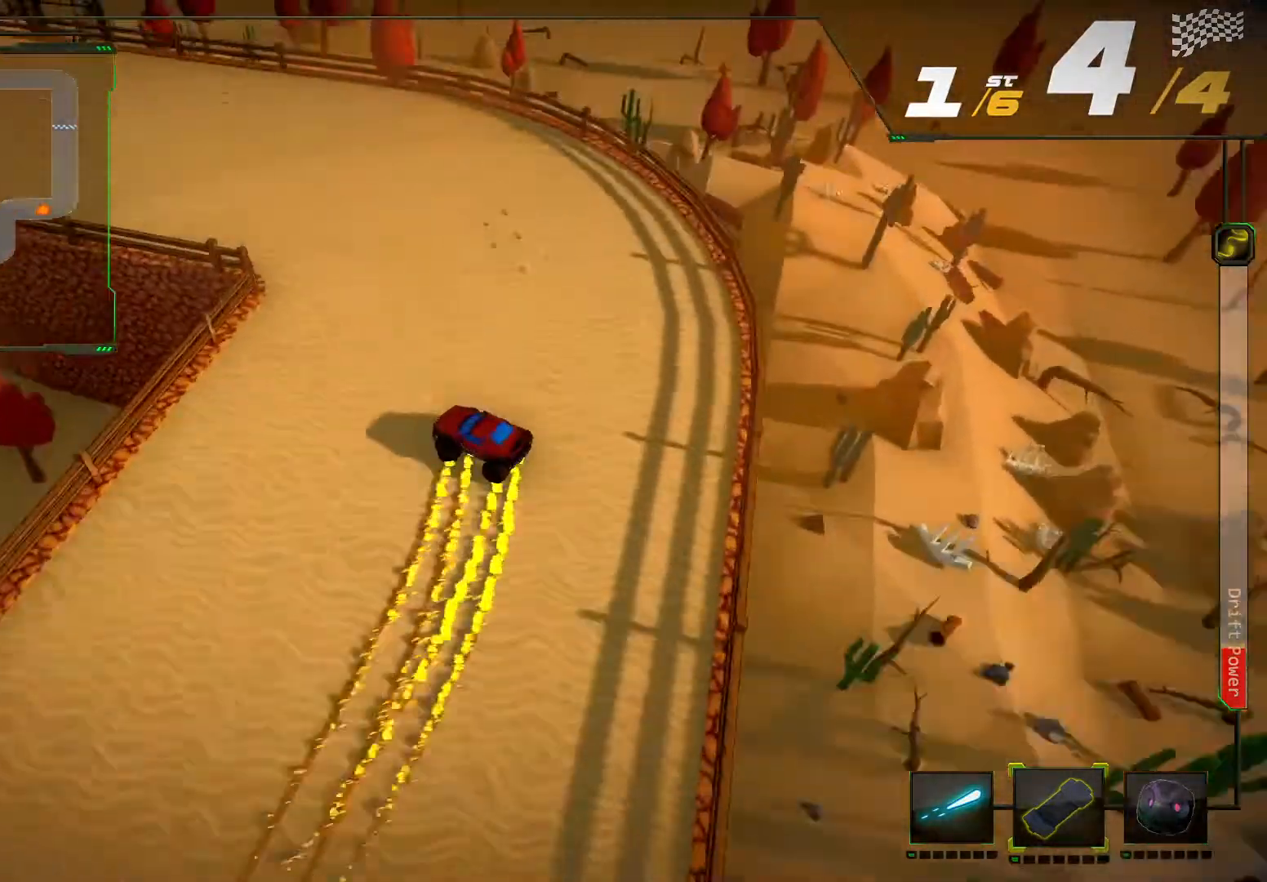
{"buttons": ["R2"], "left_stick": "center", "right_stick": "center", "events": [[433, "right_stick", "center"], [500, "left_stick", "center"]]}
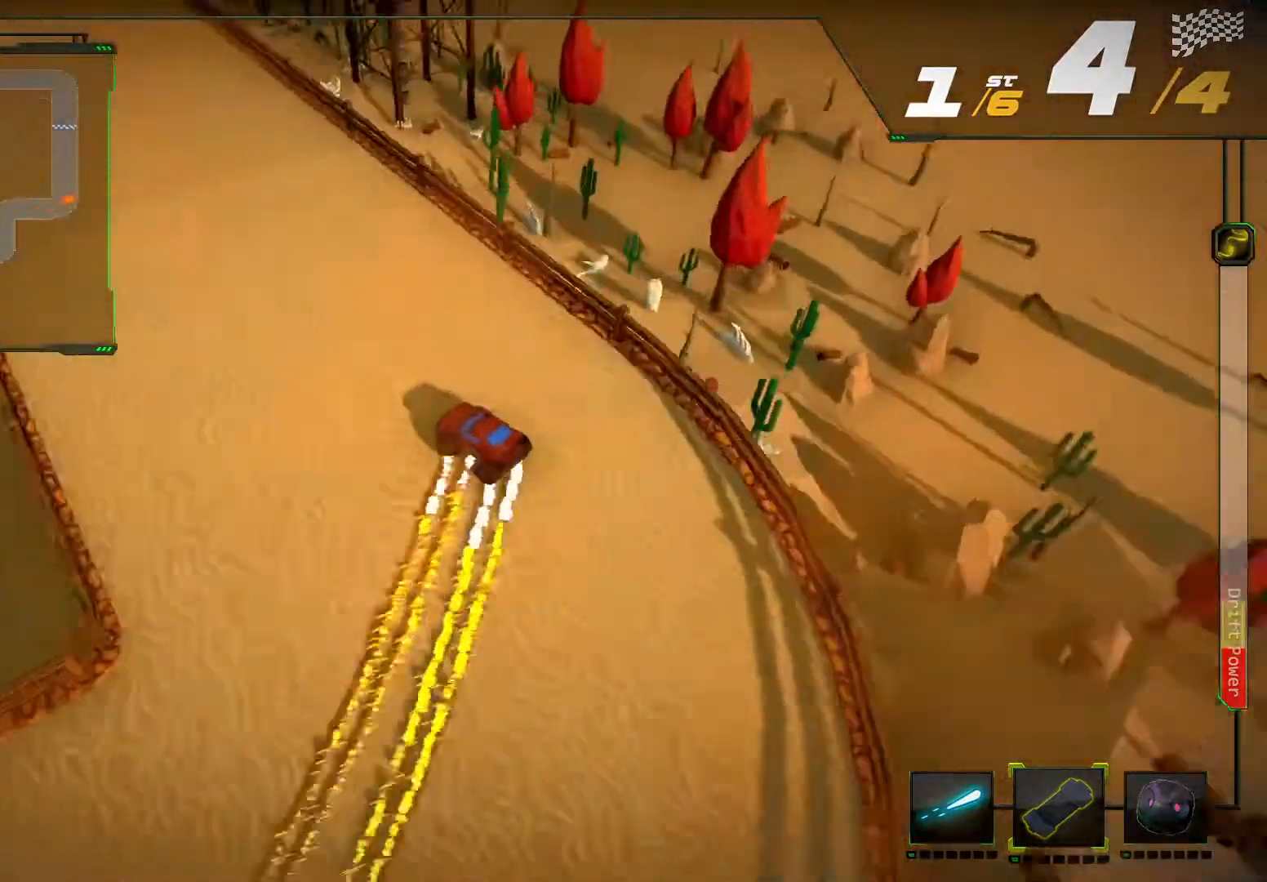
{"buttons": ["R2"], "left_stick": "center", "right_stick": "center", "events": []}
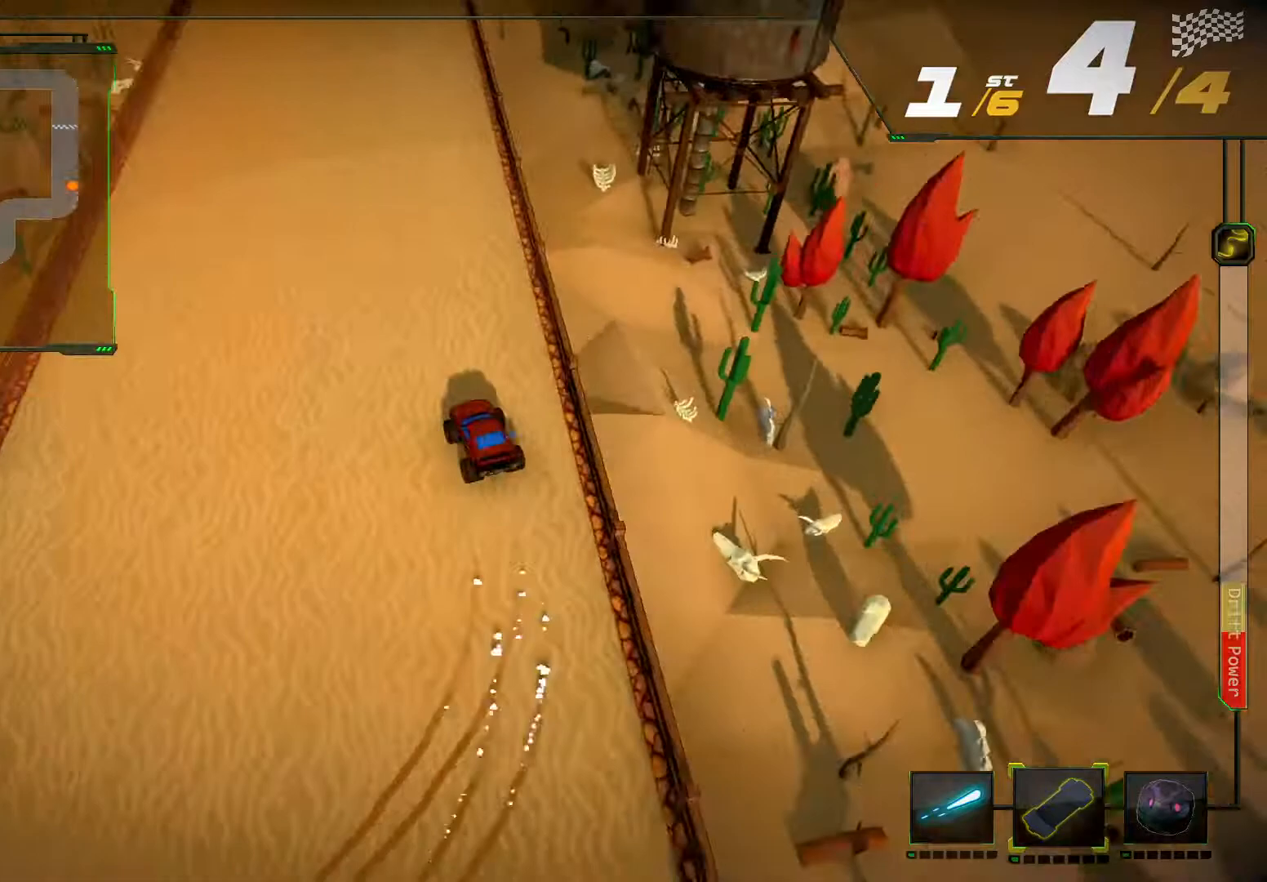
{"buttons": ["R2"], "left_stick": "center", "right_stick": "center", "events": [[100, "left_stick", "right"], [267, "left_stick", "center"]]}
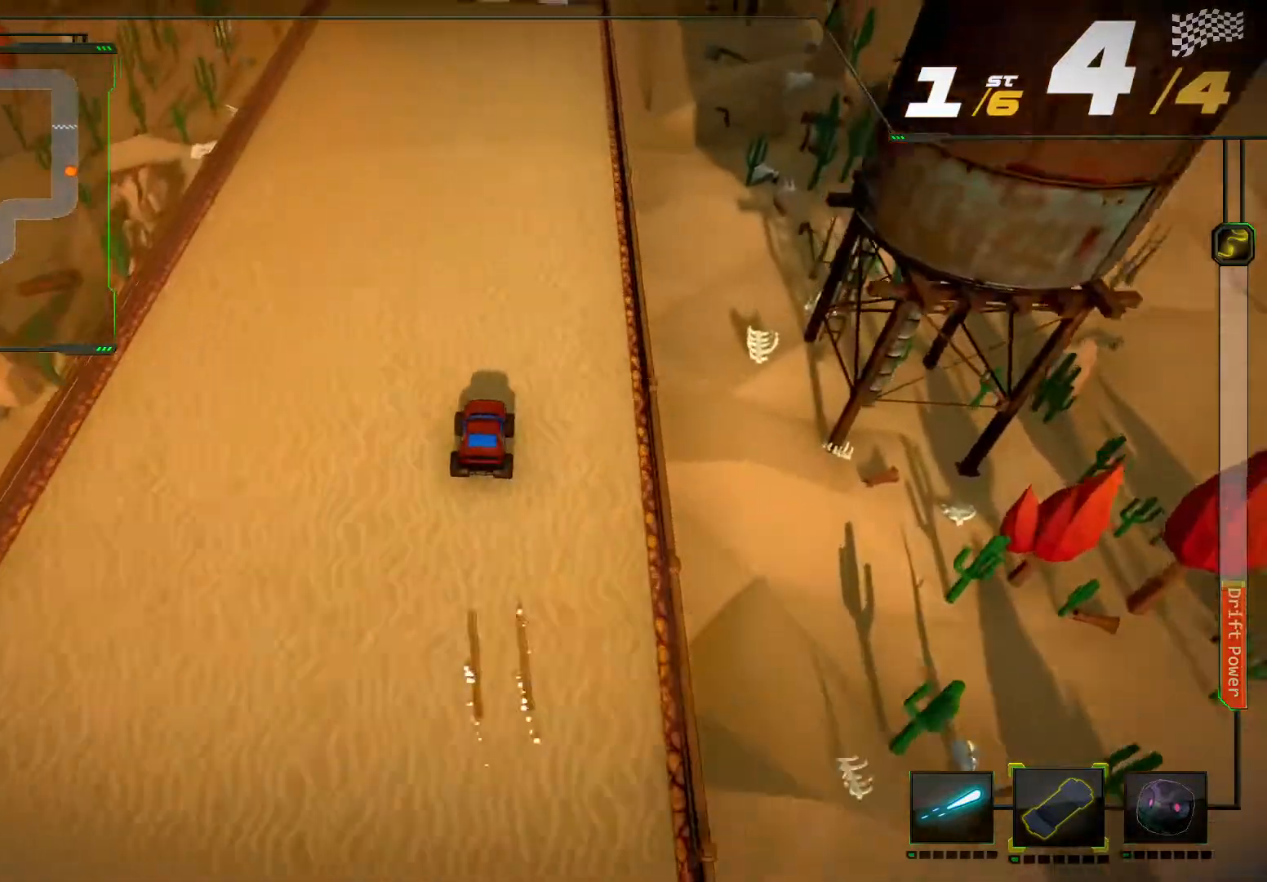
{"buttons": ["R2"], "left_stick": "center", "right_stick": "center", "events": [[200, "left_stick", "left"], [367, "left_stick", "center"]]}
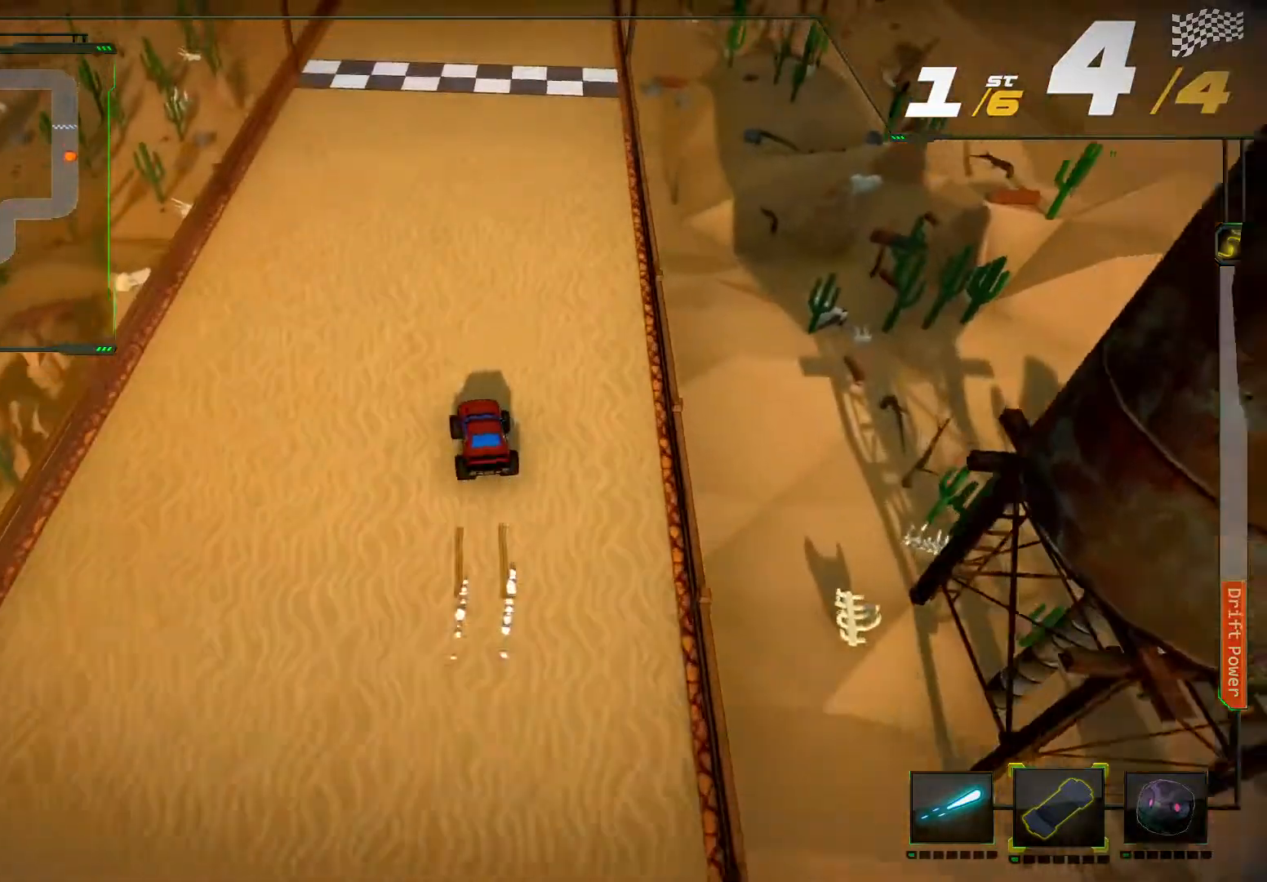
{"buttons": ["R2"], "left_stick": "center", "right_stick": "center", "events": [[100, "left_stick", "right"], [233, "left_stick", "center"]]}
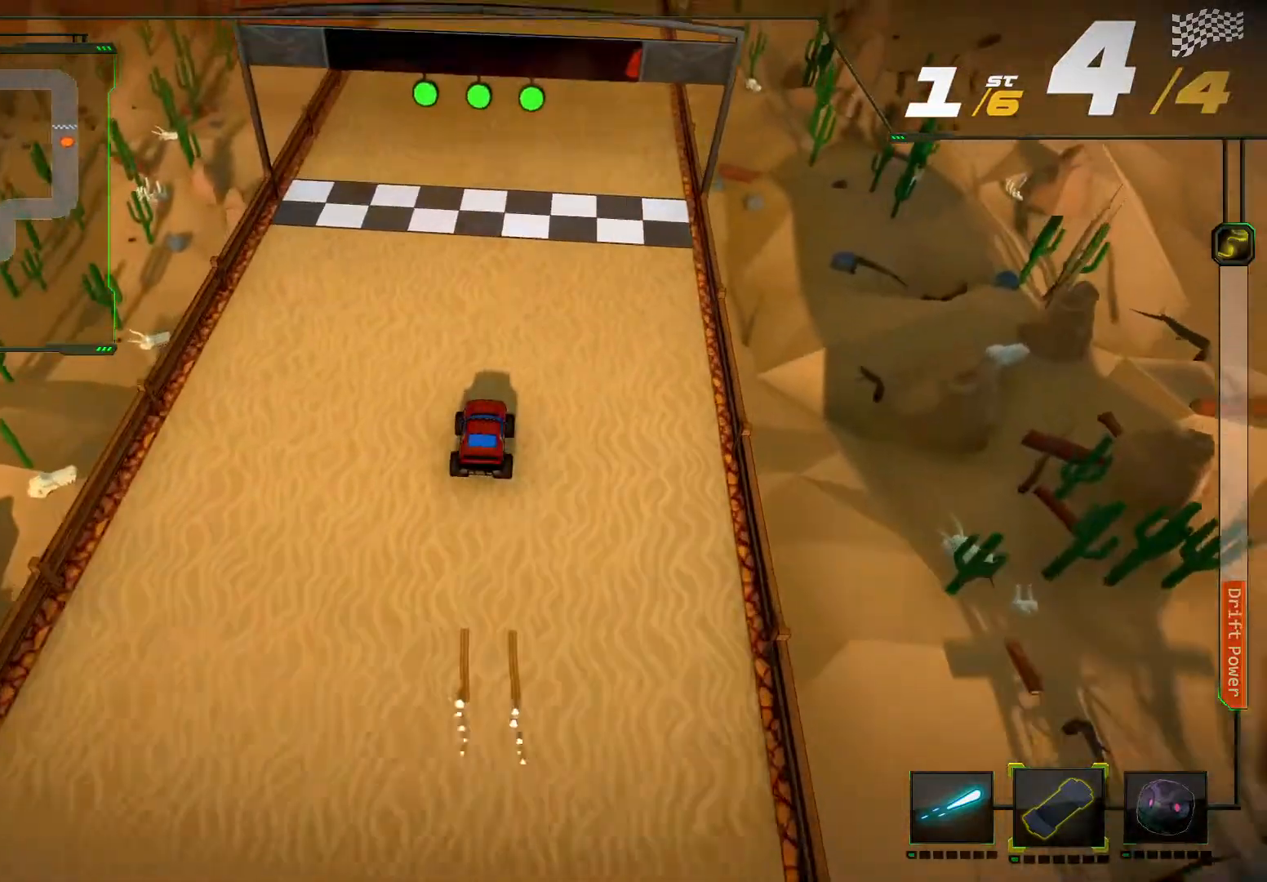
{"buttons": ["R2"], "left_stick": "center", "right_stick": "center", "events": []}
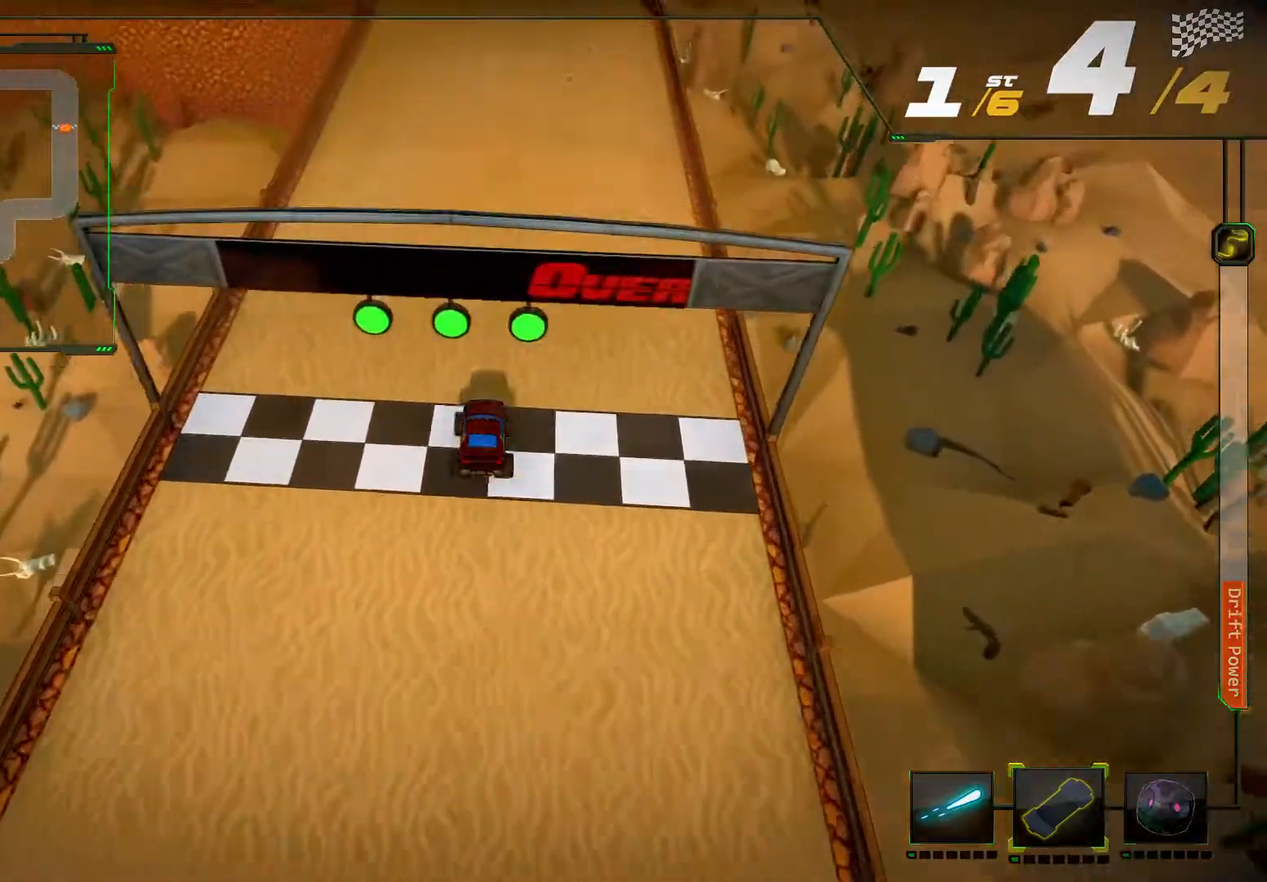
{"buttons": ["R2"], "left_stick": "center", "right_stick": "center", "events": []}
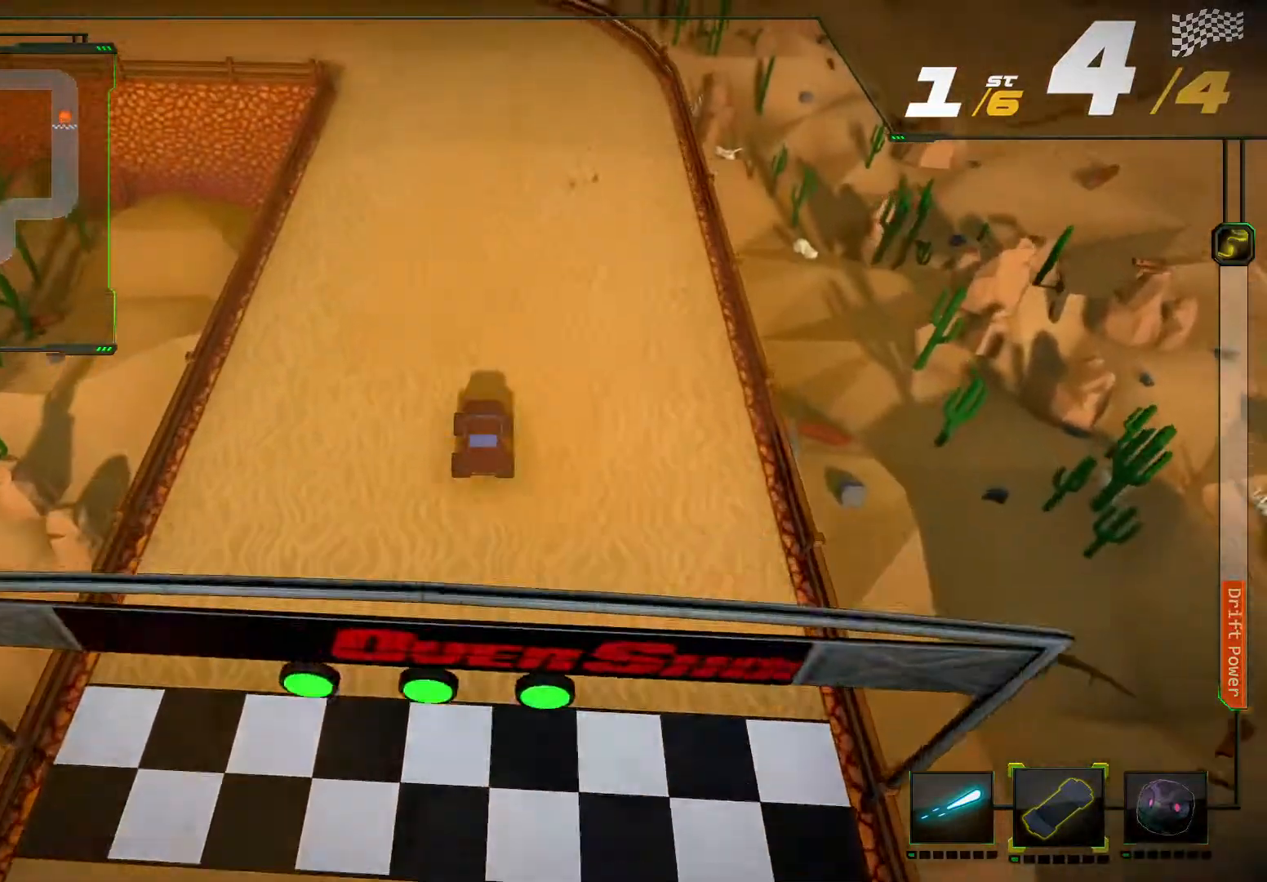
{"buttons": ["R2"], "left_stick": "center", "right_stick": "center", "events": []}
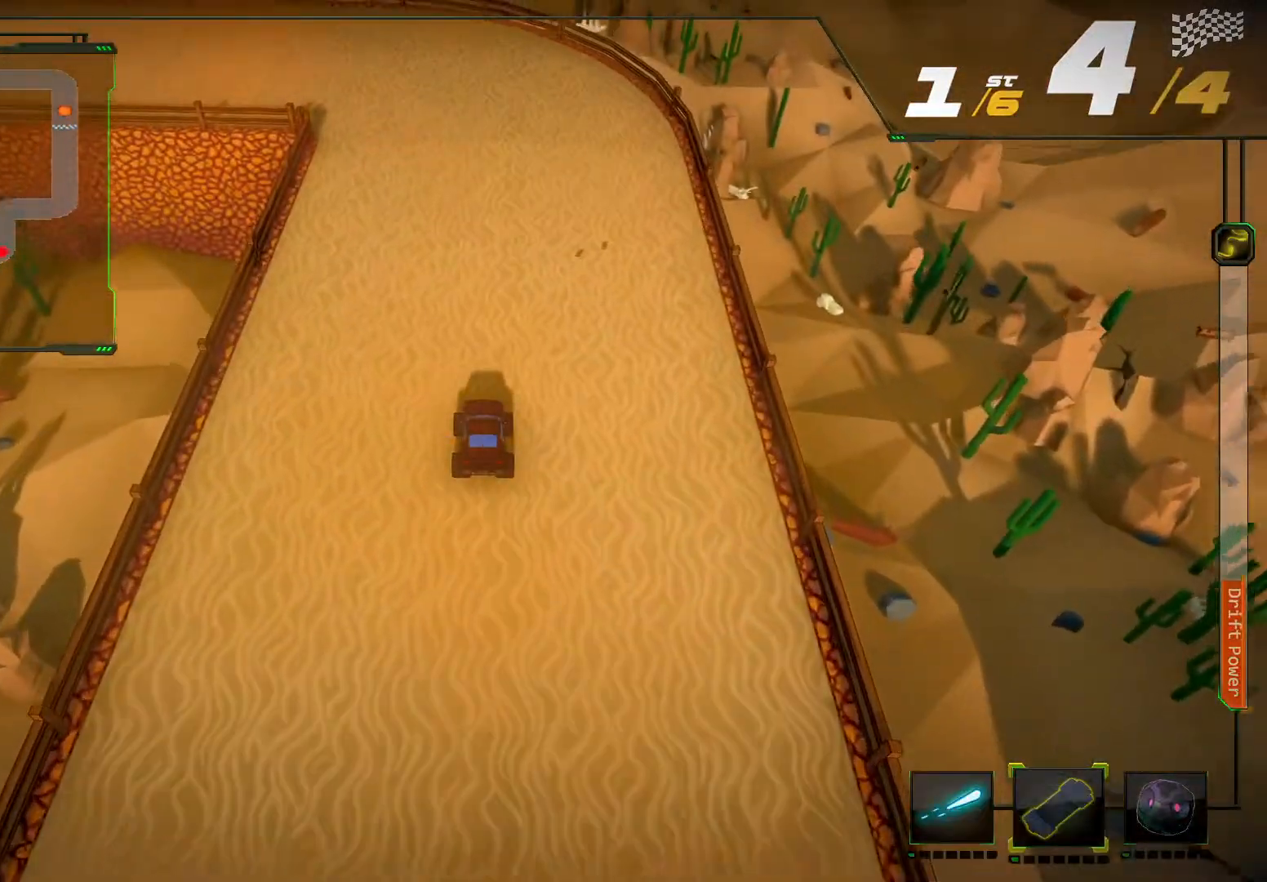
{"buttons": [], "left_stick": "center", "right_stick": "center", "events": [[100, "R2", "up"]]}
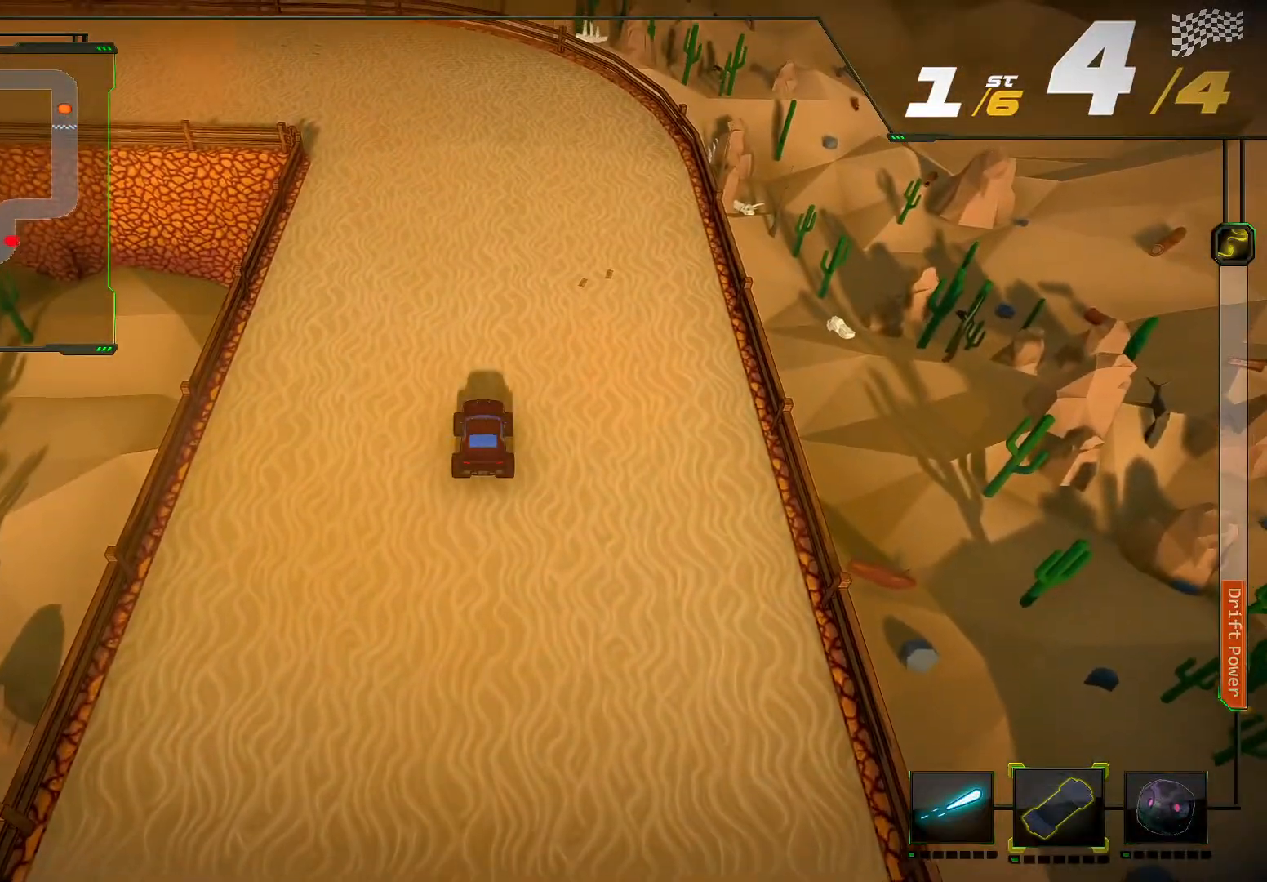
{"buttons": [], "left_stick": "center", "right_stick": "center", "events": []}
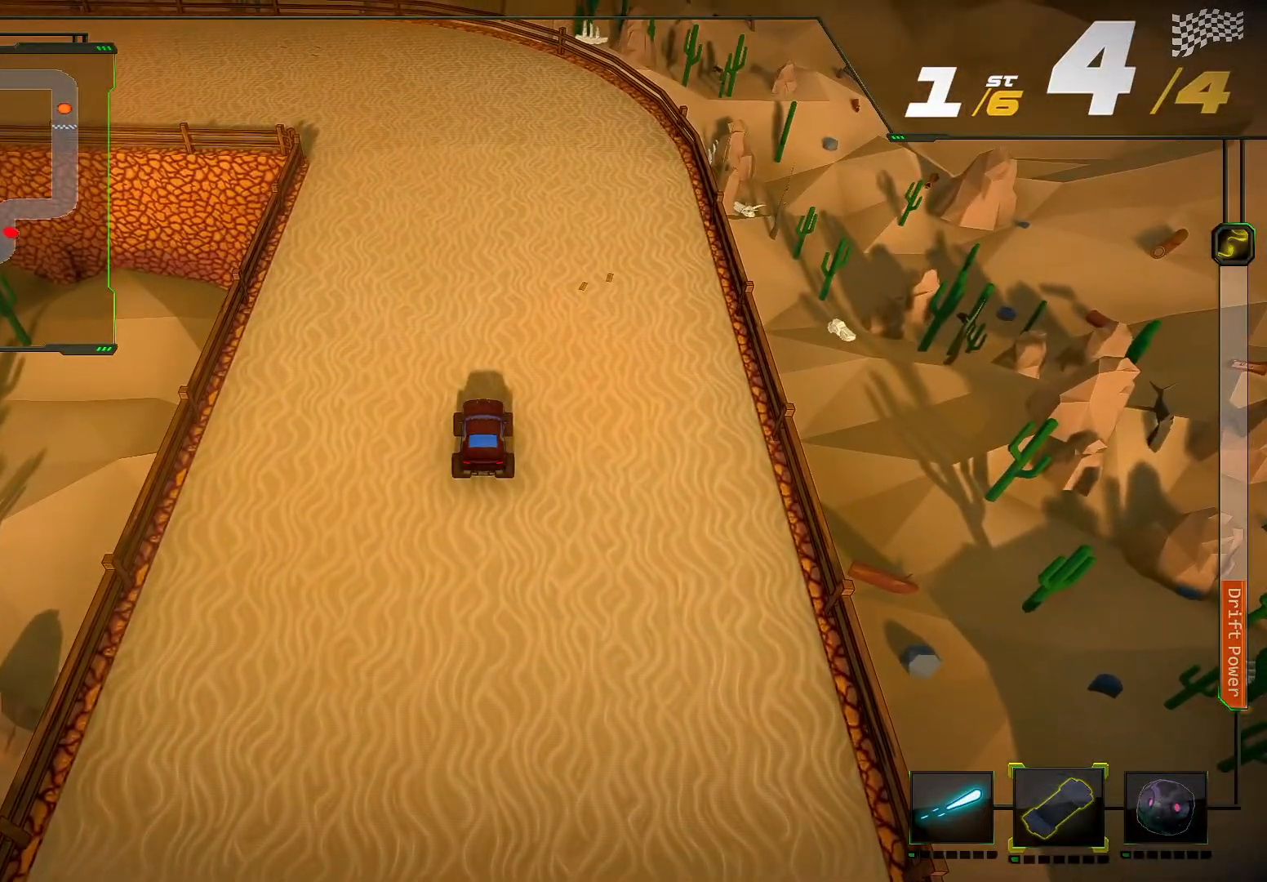
{"buttons": [], "left_stick": "center", "right_stick": "center", "events": []}
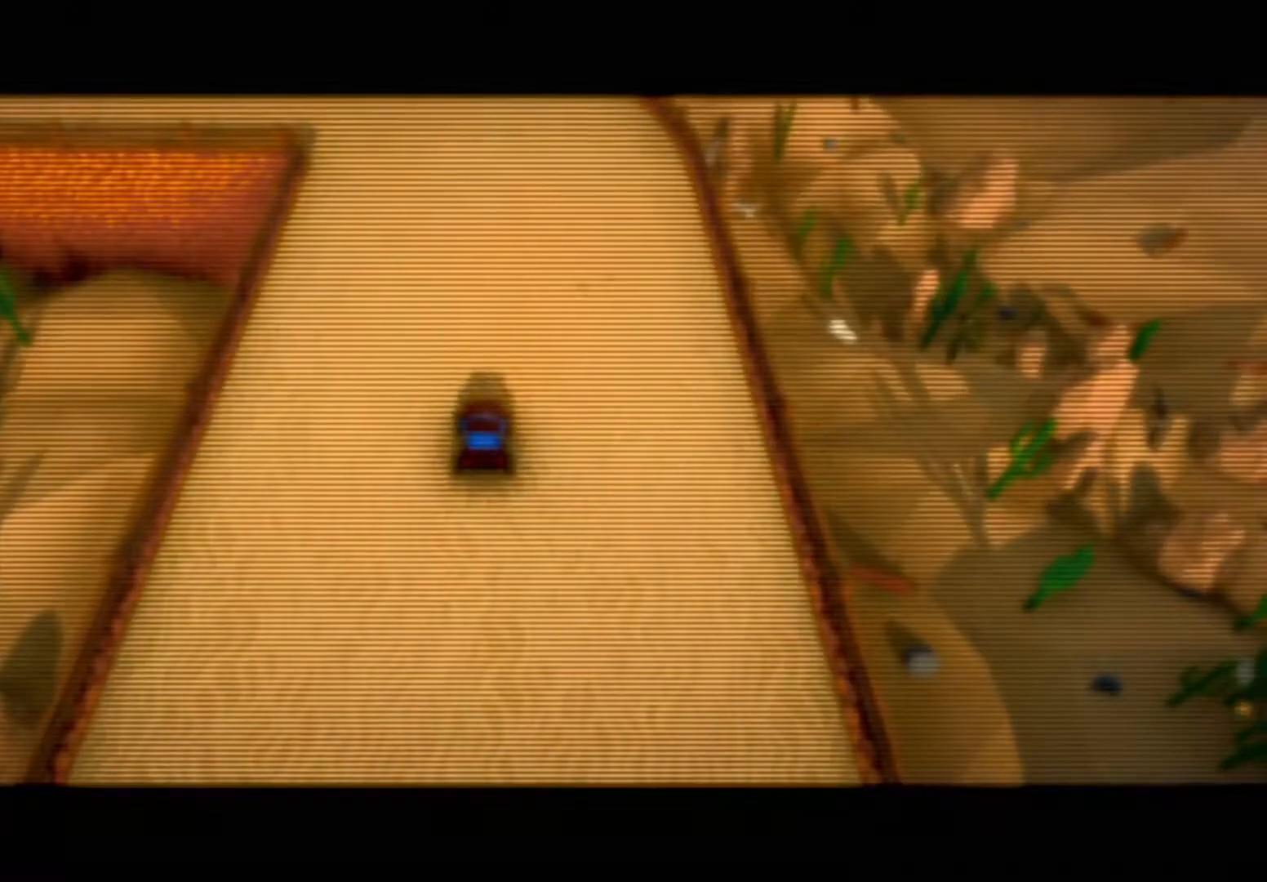
{"buttons": [], "left_stick": "center", "right_stick": "center", "events": []}
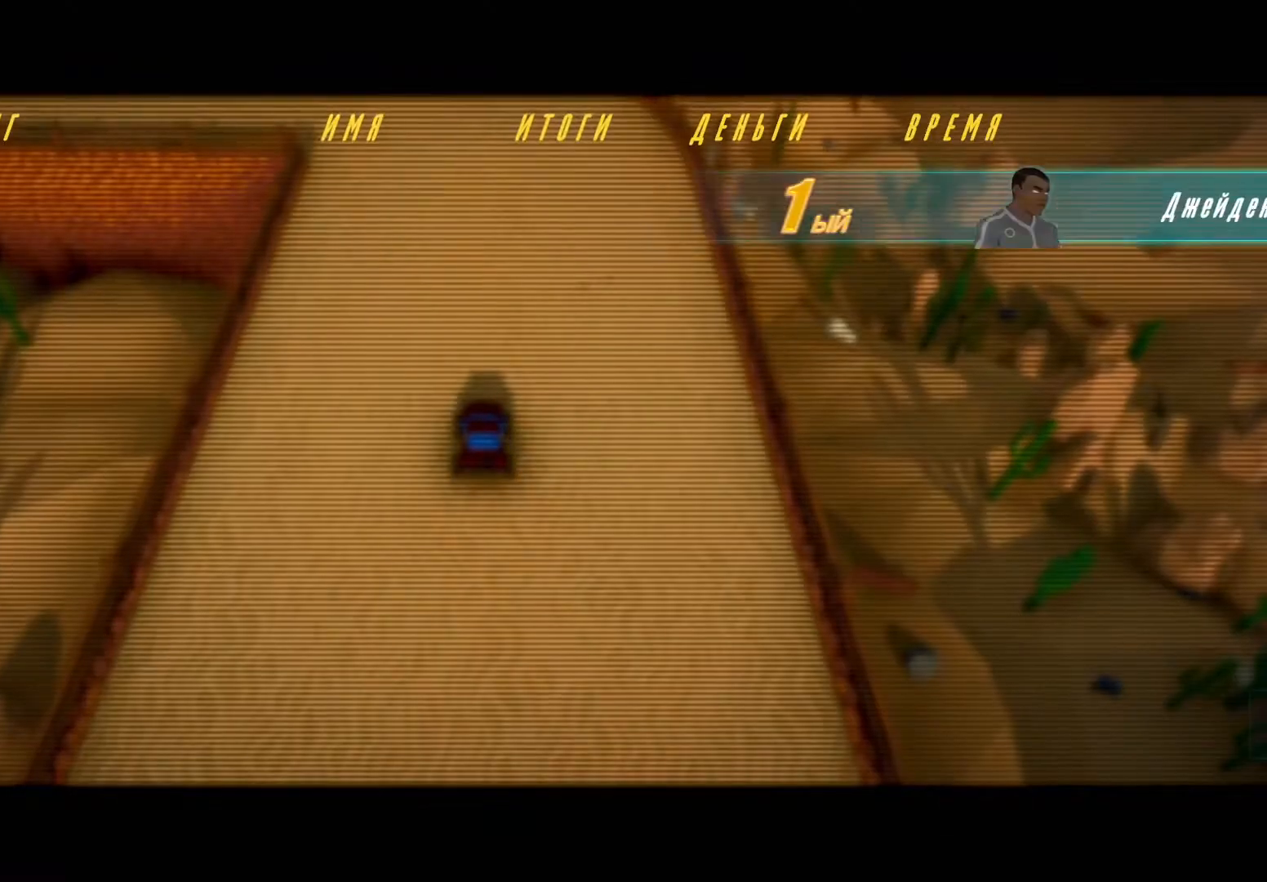
{"buttons": ["A"], "left_stick": "center", "right_stick": "center", "events": [[400, "A", "down"]]}
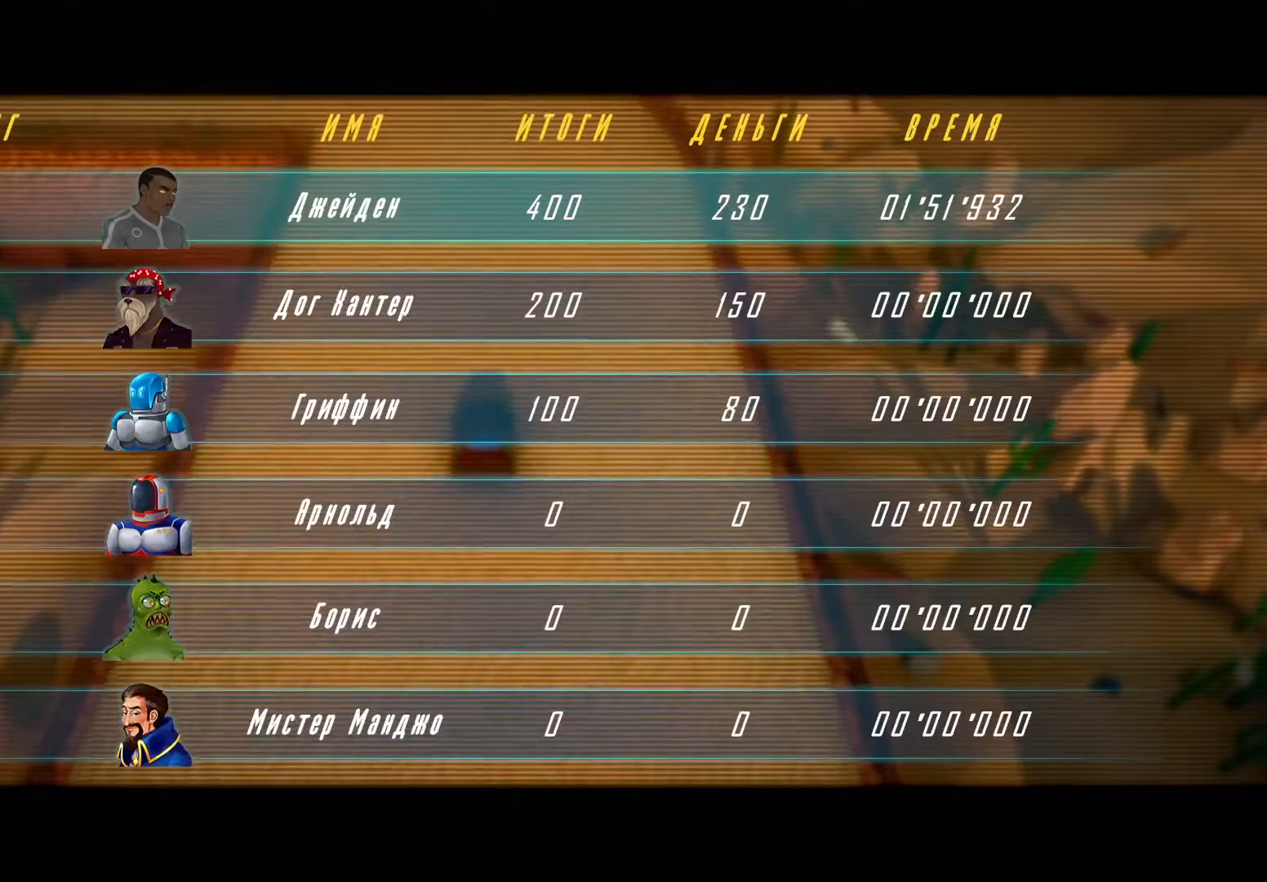
{"buttons": [], "left_stick": "center", "right_stick": "center", "events": [[67, "A", "up"]]}